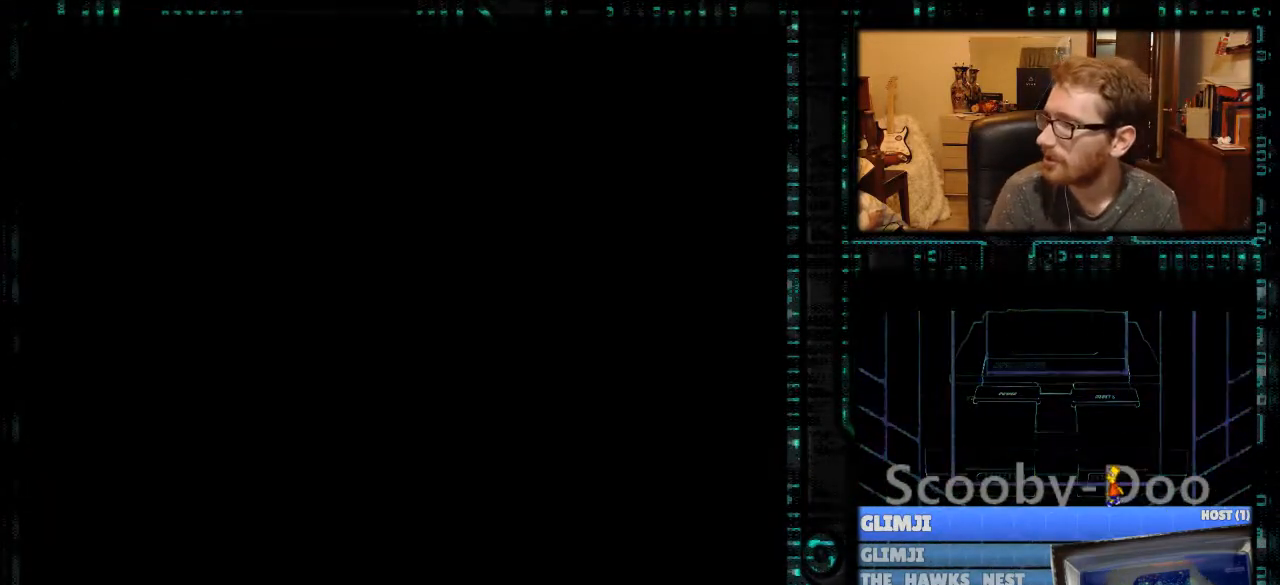
Gameplay with a controller (Nintendo layout); each line is a JSON object with the inputs held at the frame after it. "events" lists button and stick changes between this image and that frame as [ms after this image, input, new state], when the widget could be followed in between. Not read: L3 R3.
{"buttons": [], "events": []}
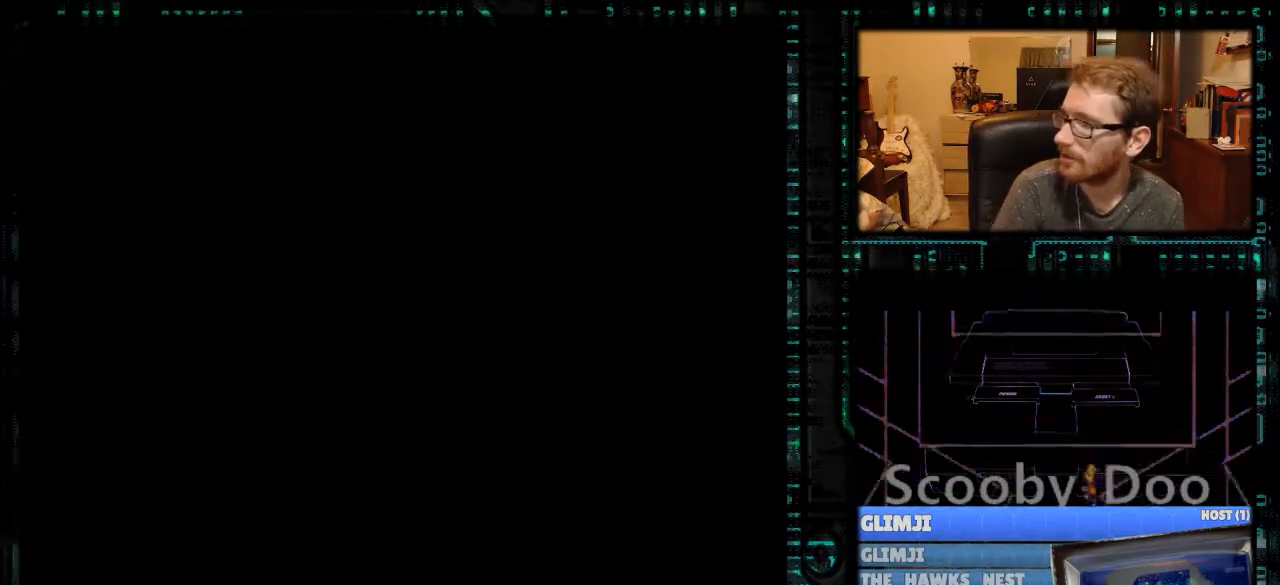
{"buttons": [], "events": []}
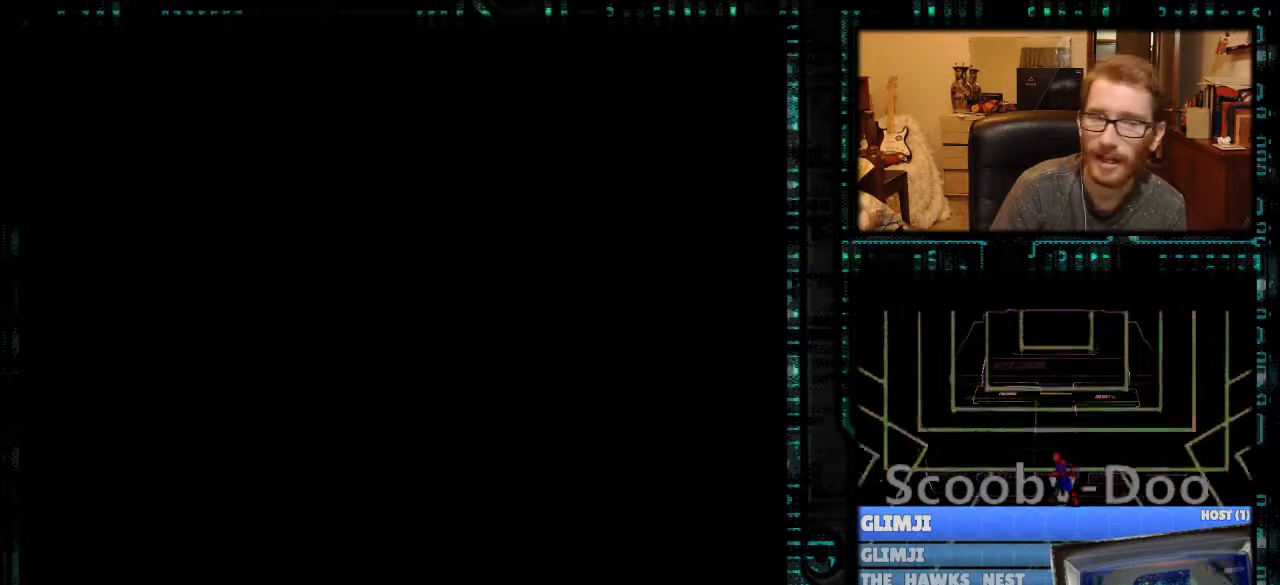
{"buttons": [], "events": []}
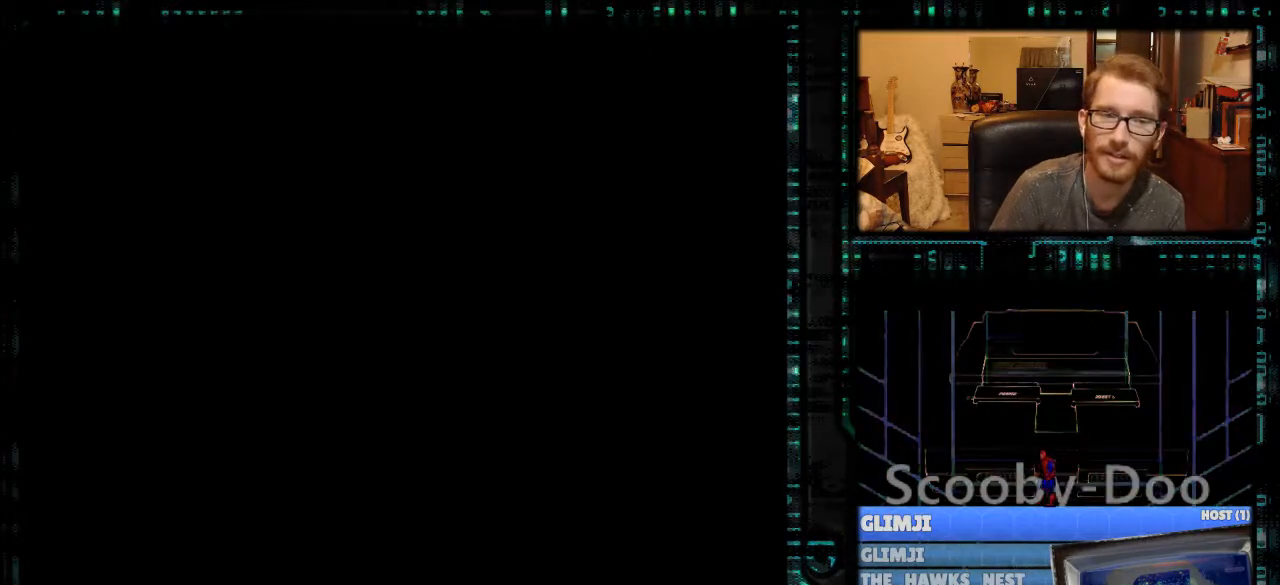
{"buttons": [], "events": []}
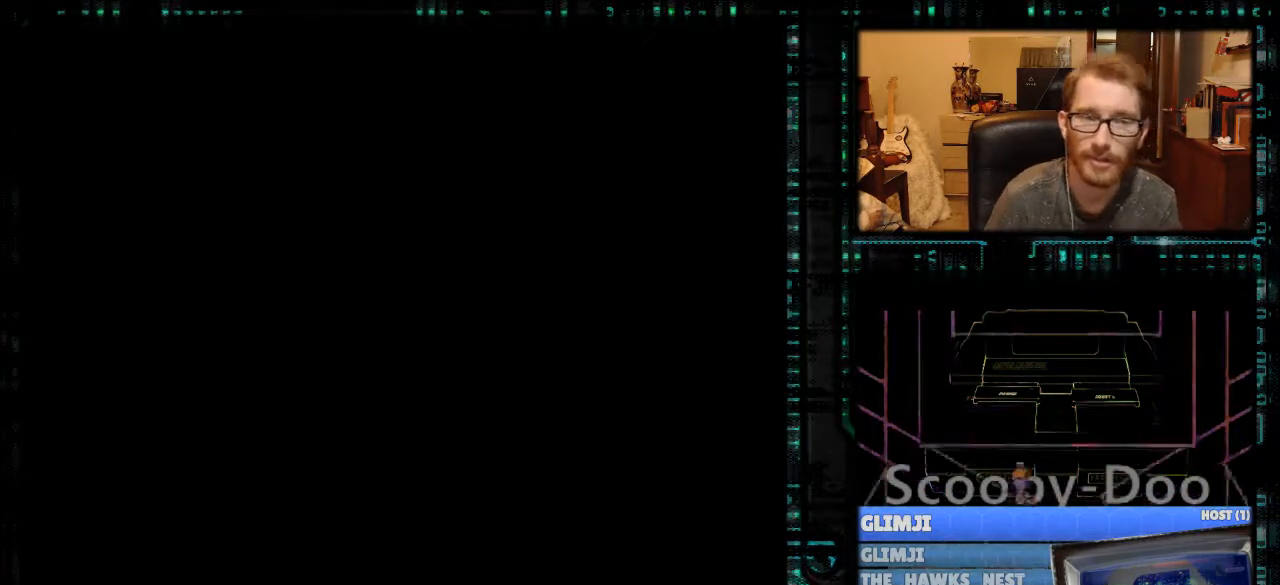
{"buttons": [], "events": []}
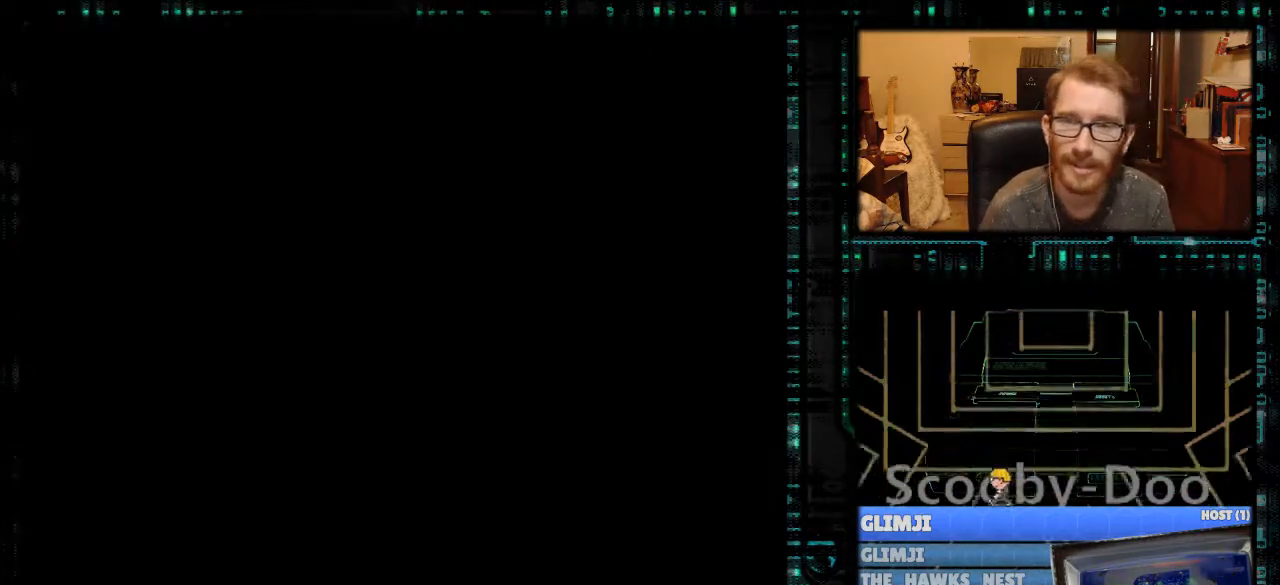
{"buttons": [], "events": []}
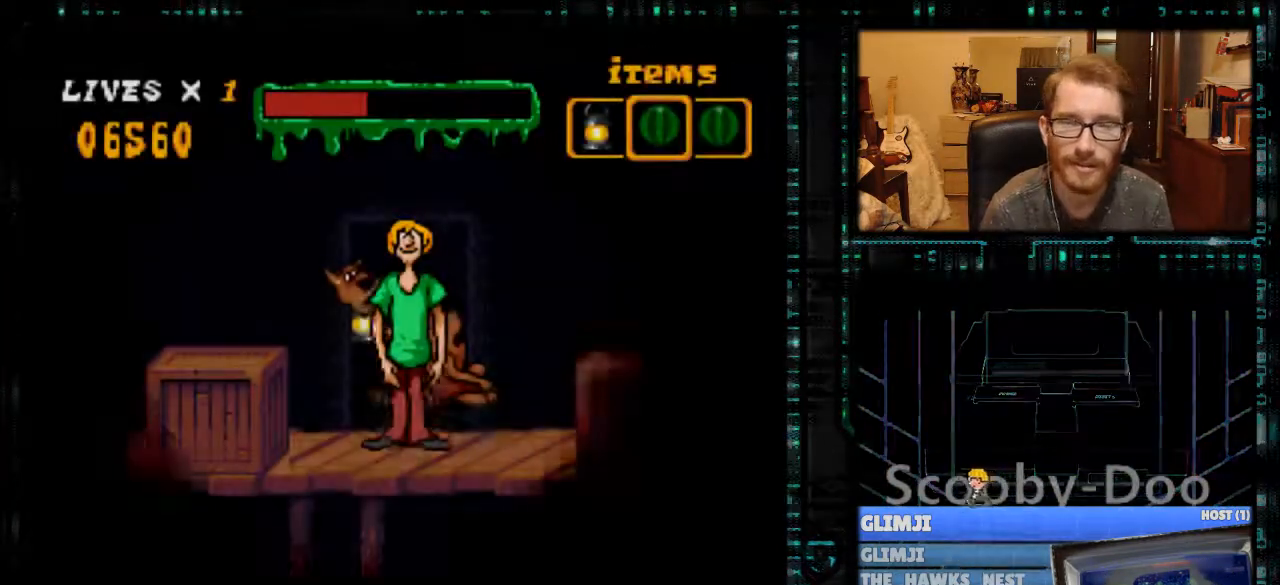
{"buttons": ["DPAD_RIGHT"], "events": [[333, "DPAD_RIGHT", "down"]]}
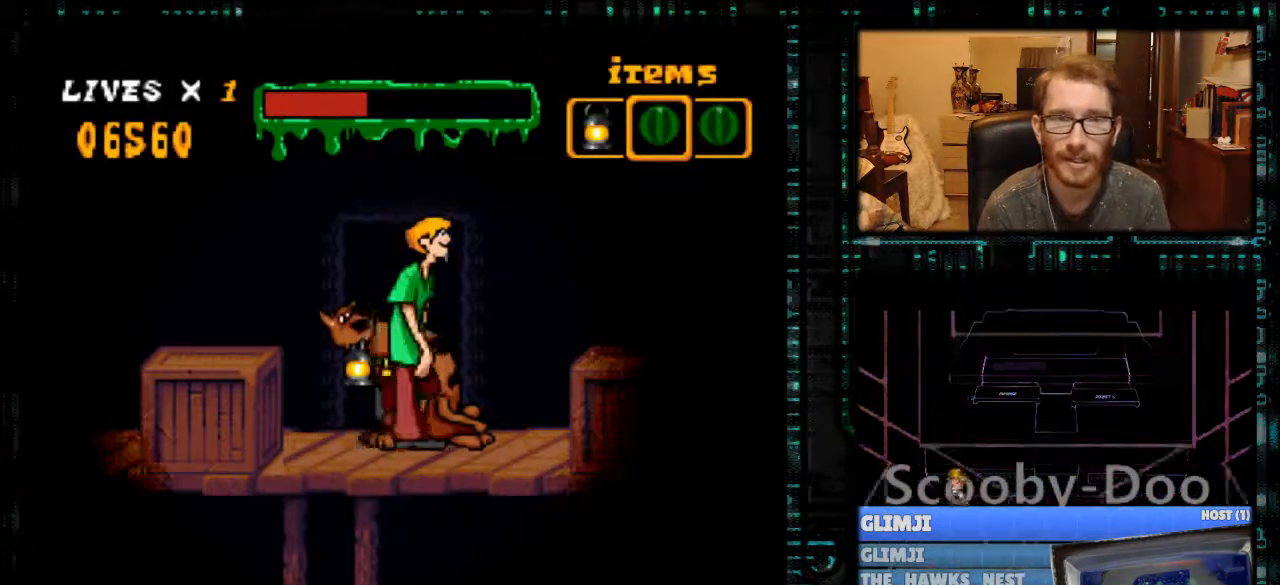
{"buttons": [], "events": [[267, "DPAD_RIGHT", "up"]]}
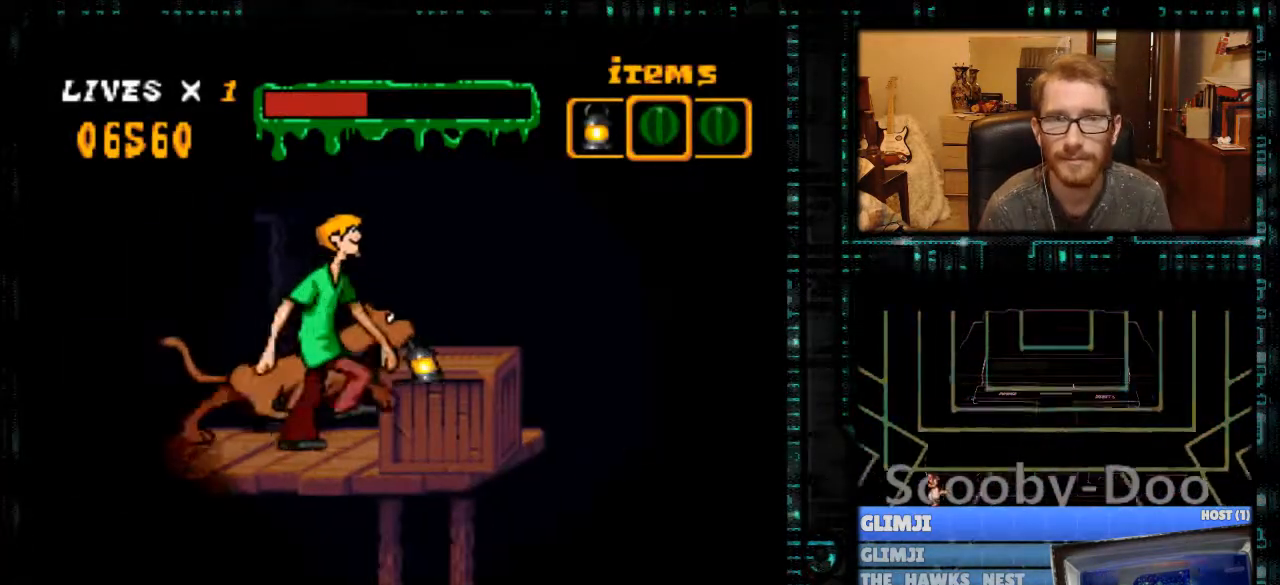
{"buttons": ["Y", "DPAD_RIGHT"], "events": [[133, "Y", "down"], [233, "B", "down"], [367, "DPAD_RIGHT", "down"], [400, "B", "up"]]}
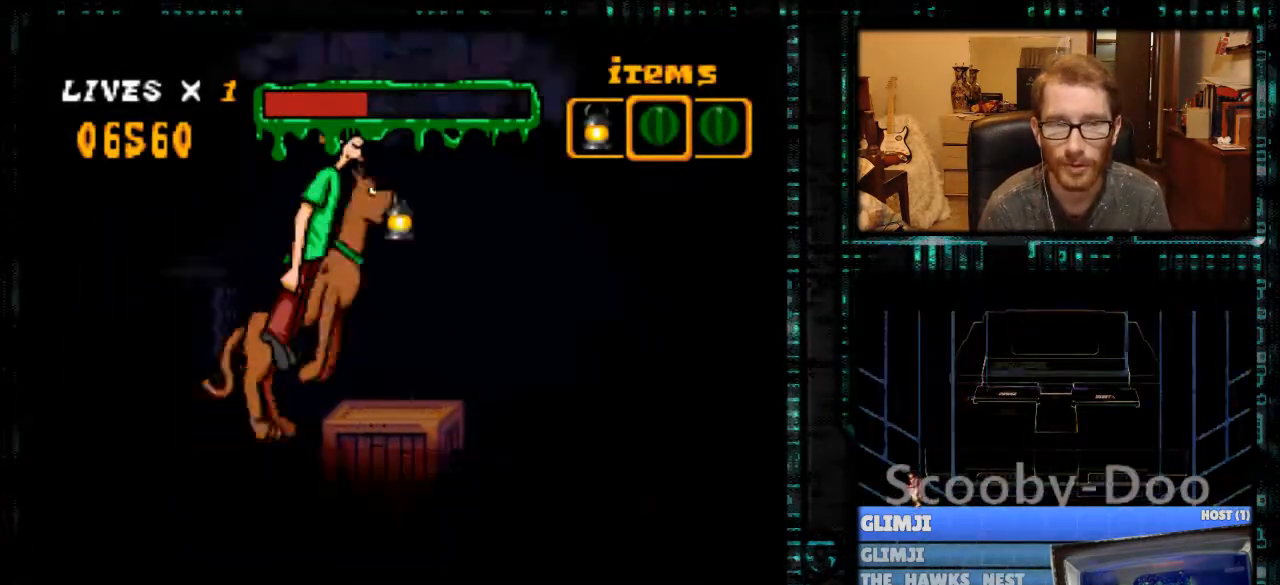
{"buttons": ["Y"], "events": [[133, "DPAD_RIGHT", "up"]]}
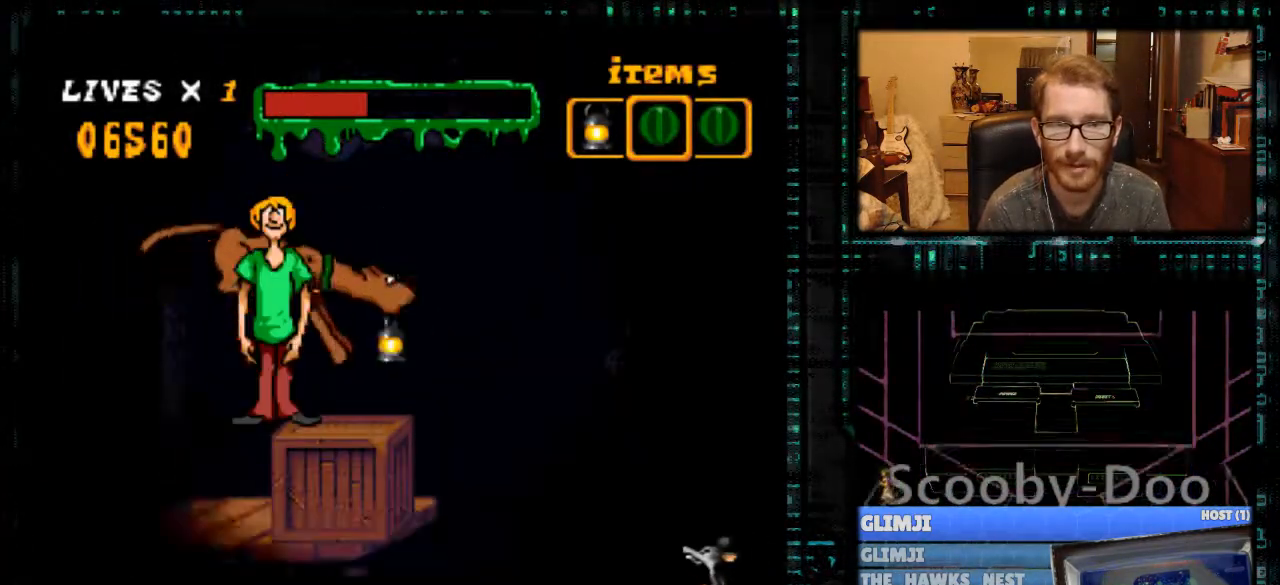
{"buttons": [], "events": [[333, "DPAD_RIGHT", "down"], [467, "DPAD_RIGHT", "up"], [467, "Y", "up"]]}
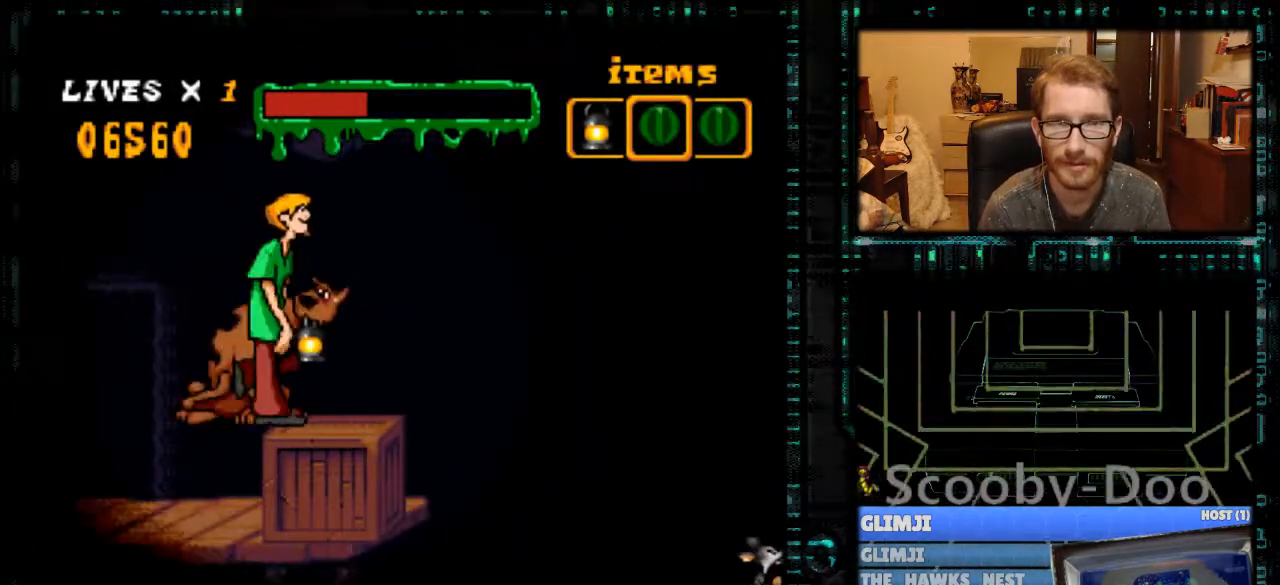
{"buttons": ["A"], "events": [[200, "DPAD_RIGHT", "down"], [333, "DPAD_RIGHT", "up"], [433, "A", "down"]]}
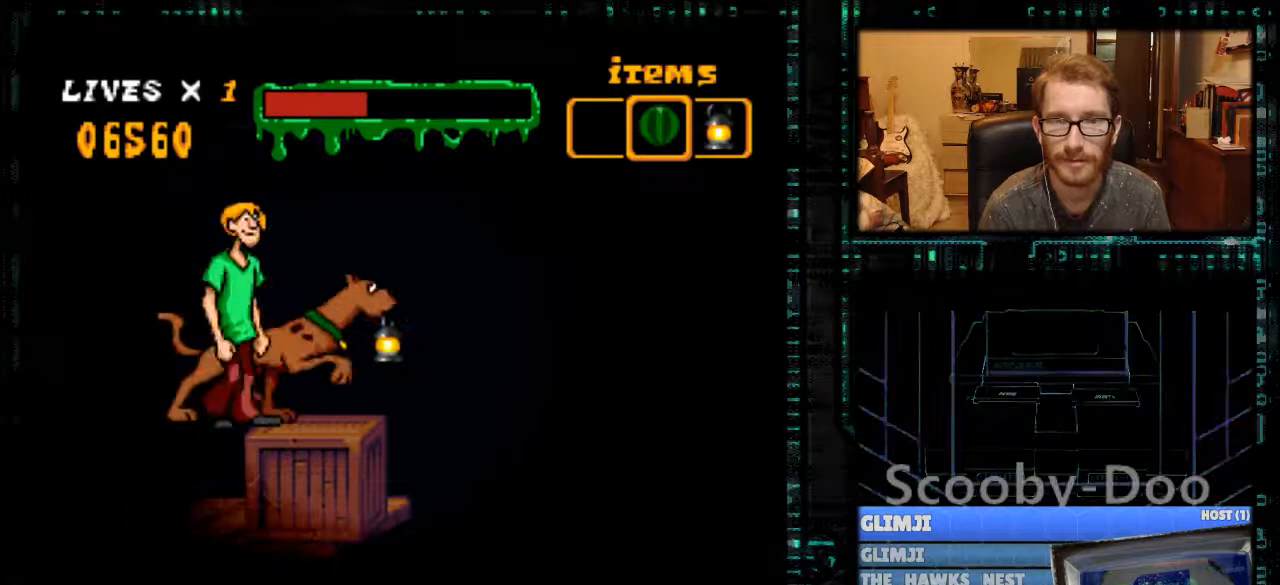
{"buttons": [], "events": [[67, "A", "up"]]}
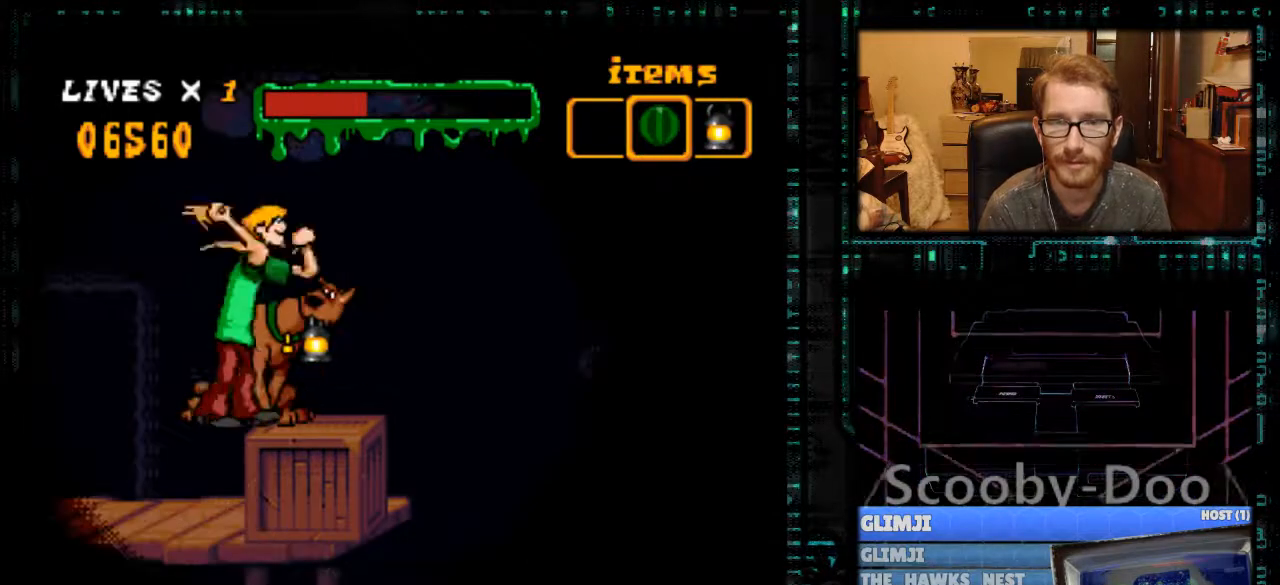
{"buttons": [], "events": []}
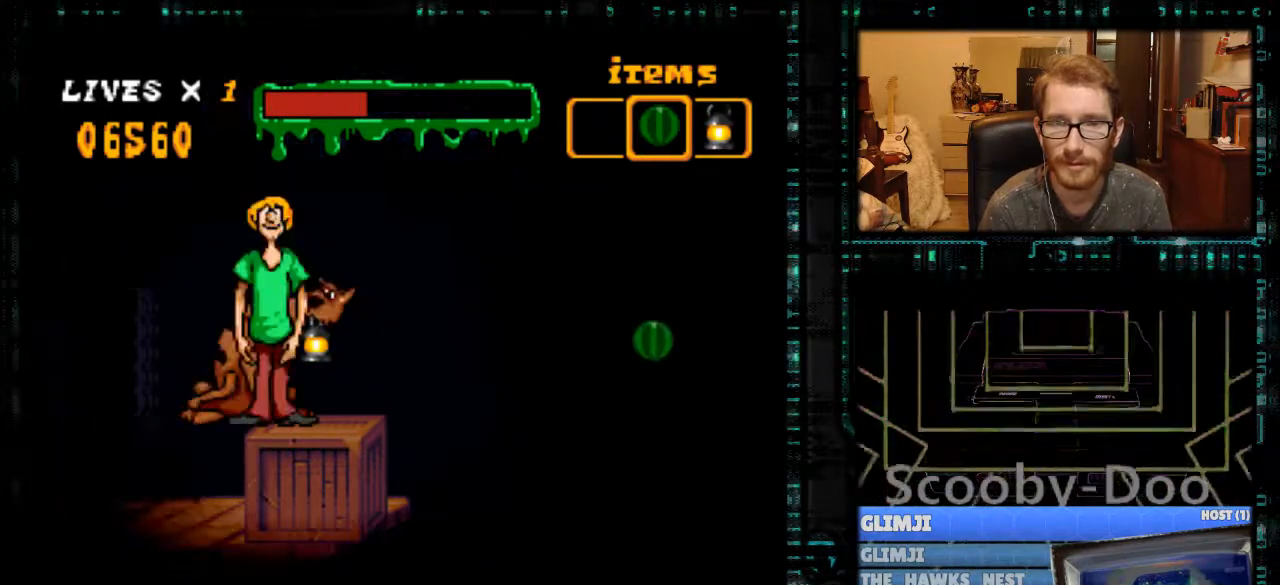
{"buttons": [], "events": [[300, "A", "down"], [467, "A", "up"]]}
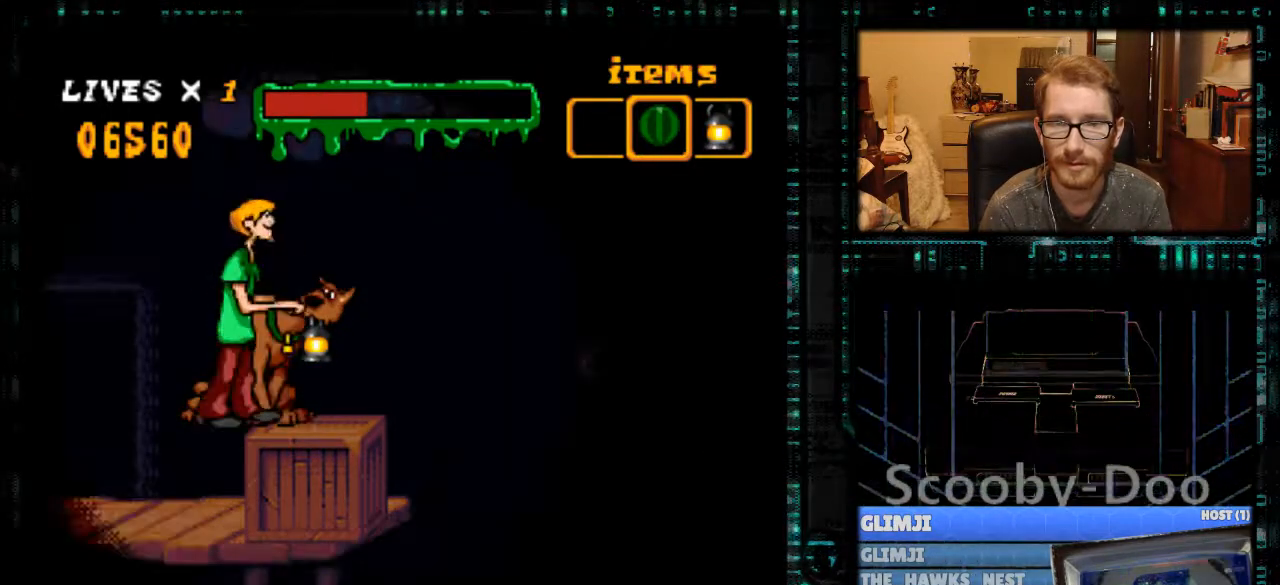
{"buttons": [], "events": []}
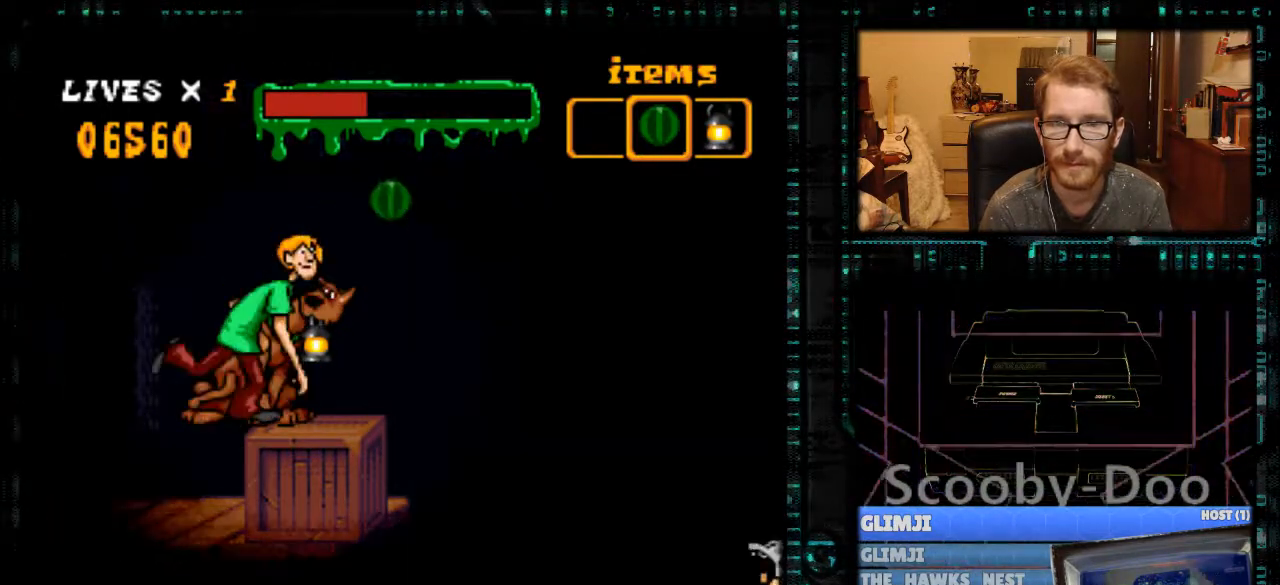
{"buttons": [], "events": []}
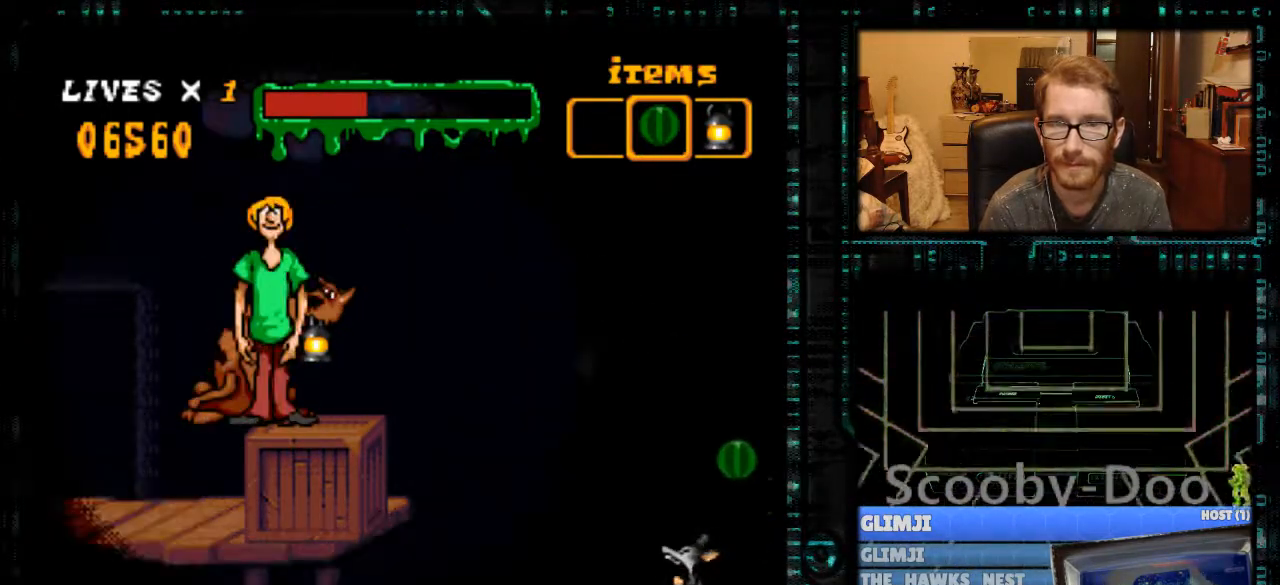
{"buttons": [], "events": [[33, "A", "down"], [133, "A", "up"]]}
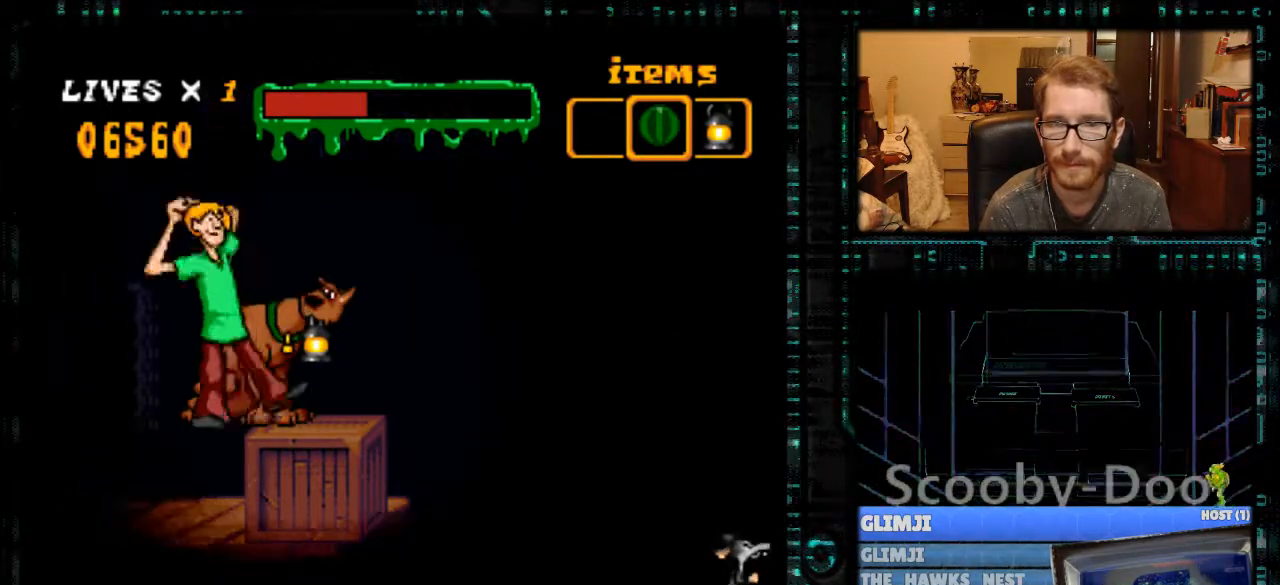
{"buttons": [], "events": []}
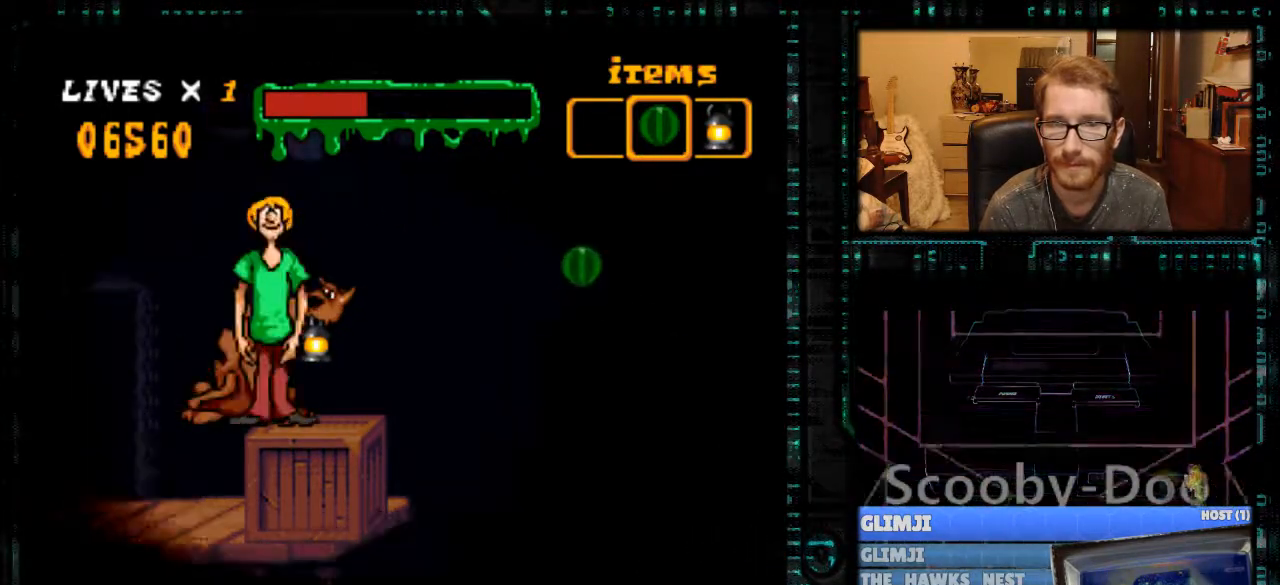
{"buttons": [], "events": [[367, "DPAD_RIGHT", "down"], [500, "DPAD_RIGHT", "up"]]}
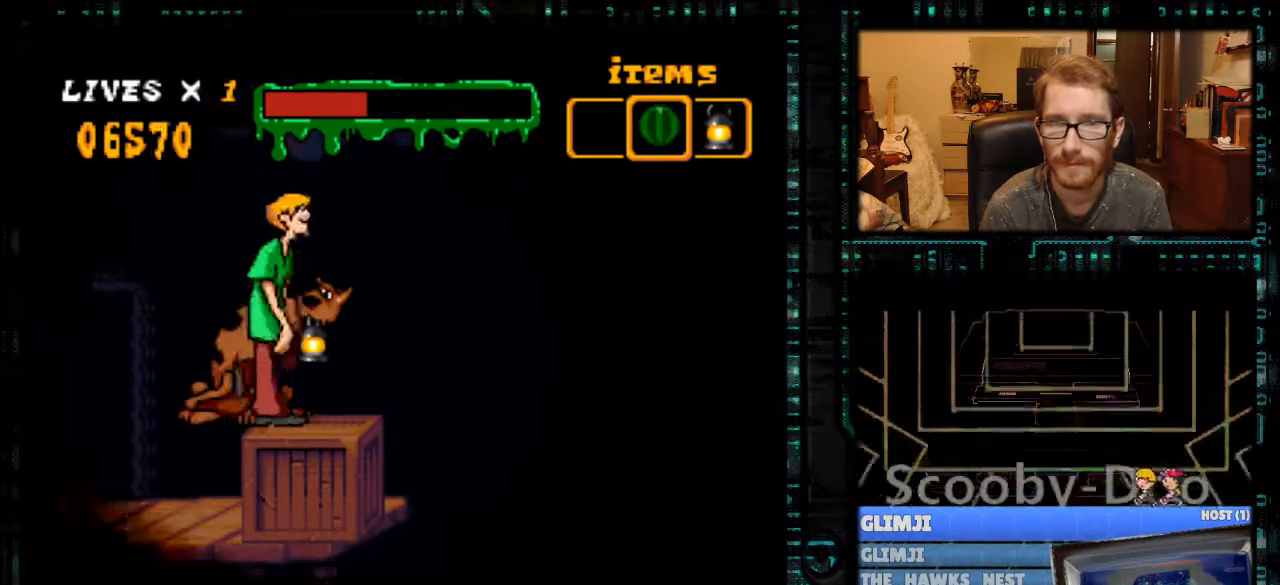
{"buttons": ["Y", "DPAD_RIGHT"], "events": [[500, "DPAD_RIGHT", "down"], [500, "Y", "down"]]}
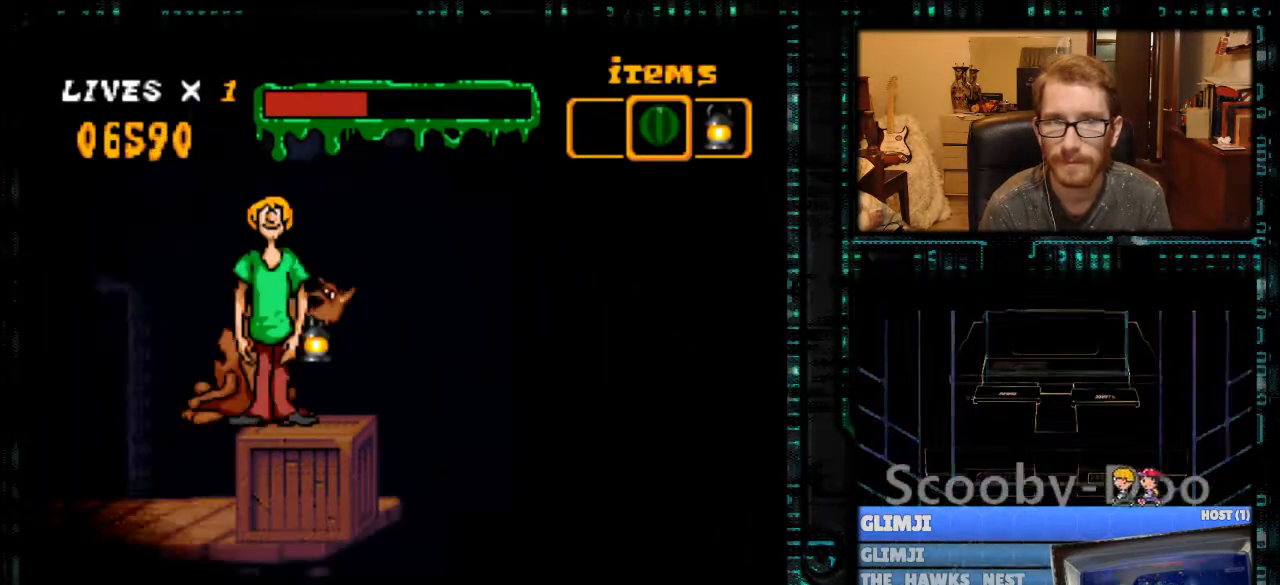
{"buttons": ["B", "Y", "DPAD_RIGHT"], "events": [[333, "B", "down"]]}
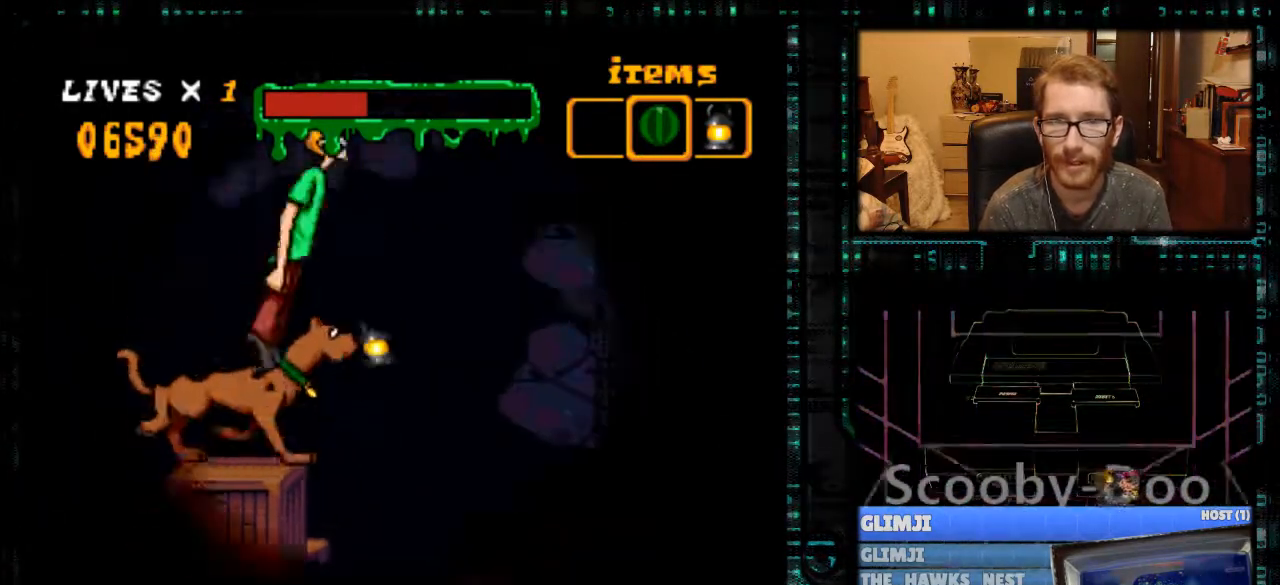
{"buttons": [], "events": [[133, "B", "up"], [167, "Y", "up"], [367, "DPAD_RIGHT", "up"]]}
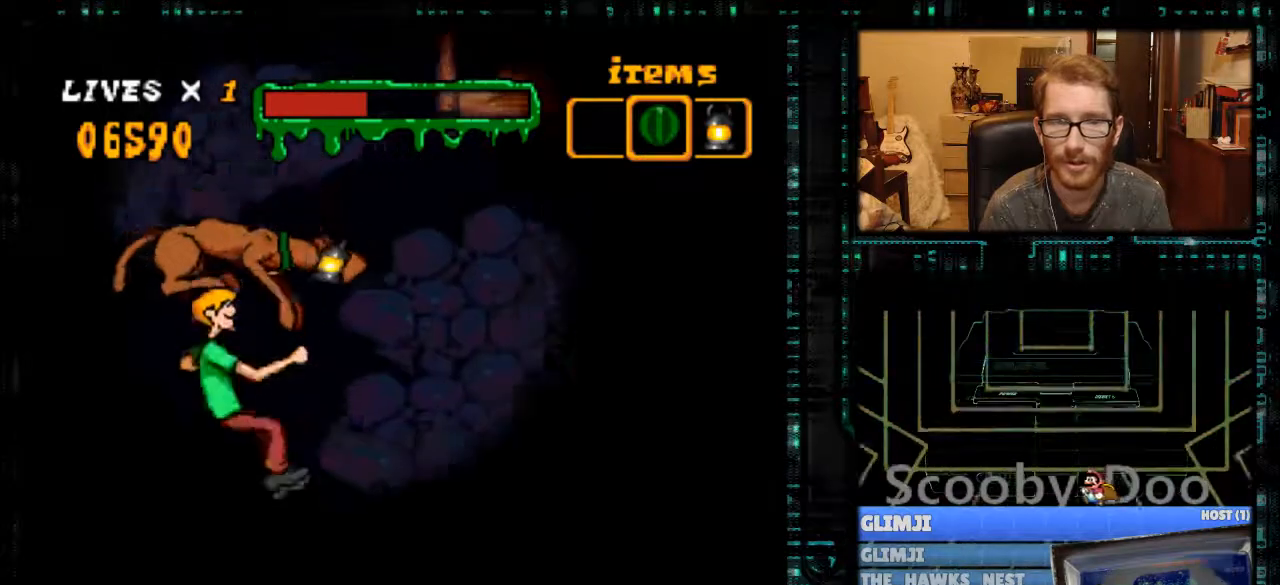
{"buttons": [], "events": []}
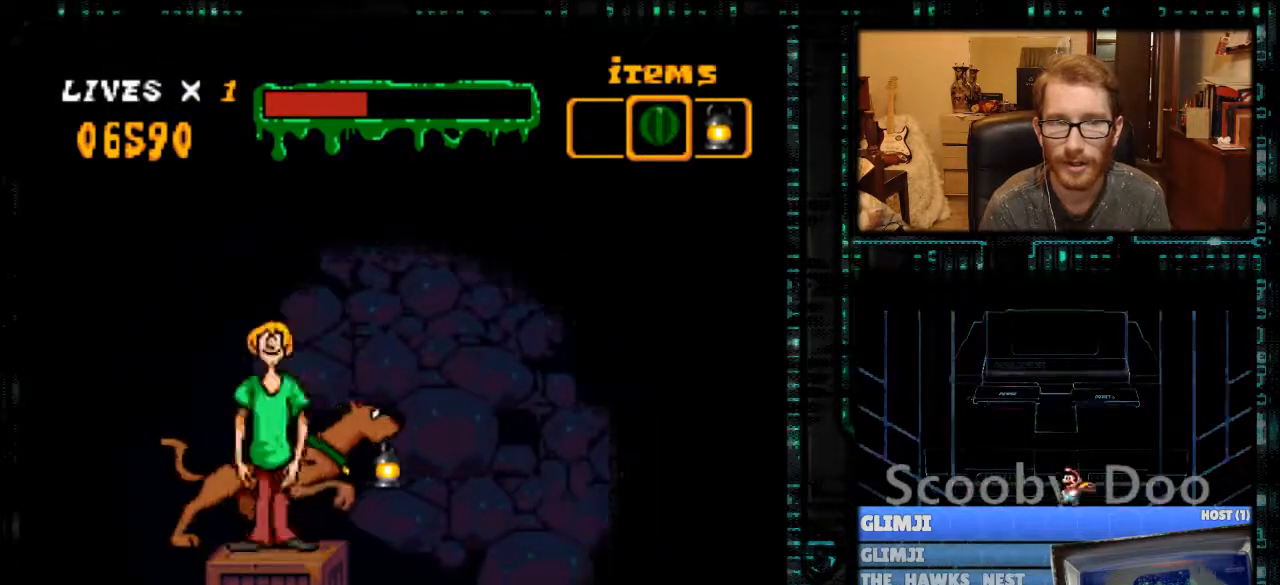
{"buttons": ["DPAD_RIGHT"], "events": [[33, "DPAD_RIGHT", "down"], [100, "Y", "down"], [333, "Y", "up"]]}
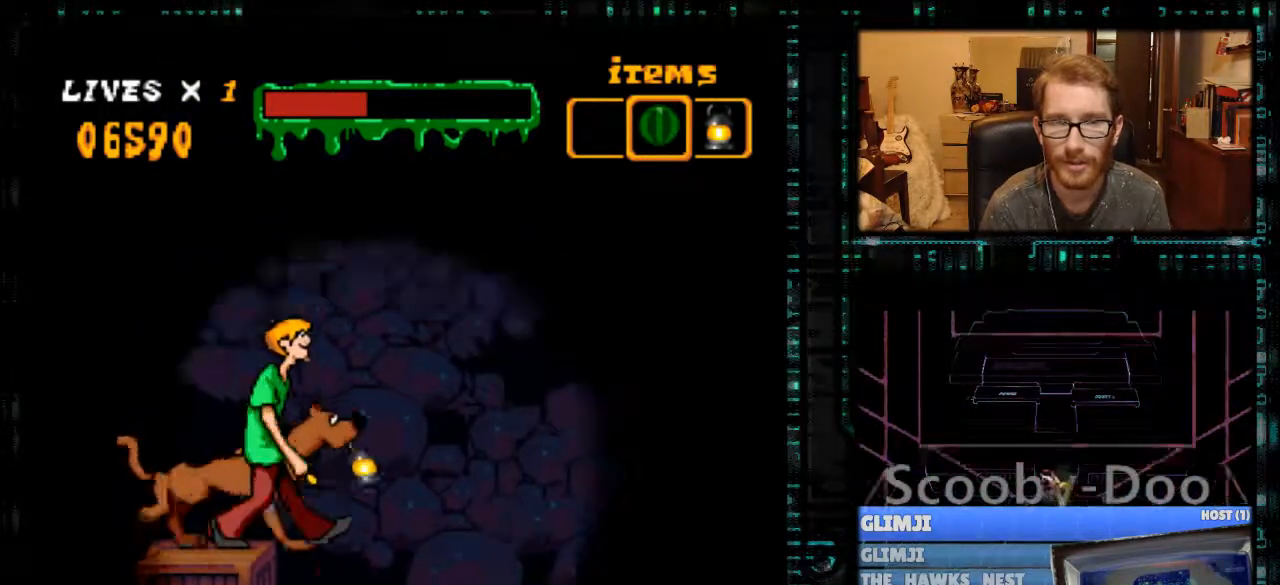
{"buttons": ["DPAD_RIGHT"], "events": [[167, "DPAD_RIGHT", "up"], [500, "DPAD_RIGHT", "down"]]}
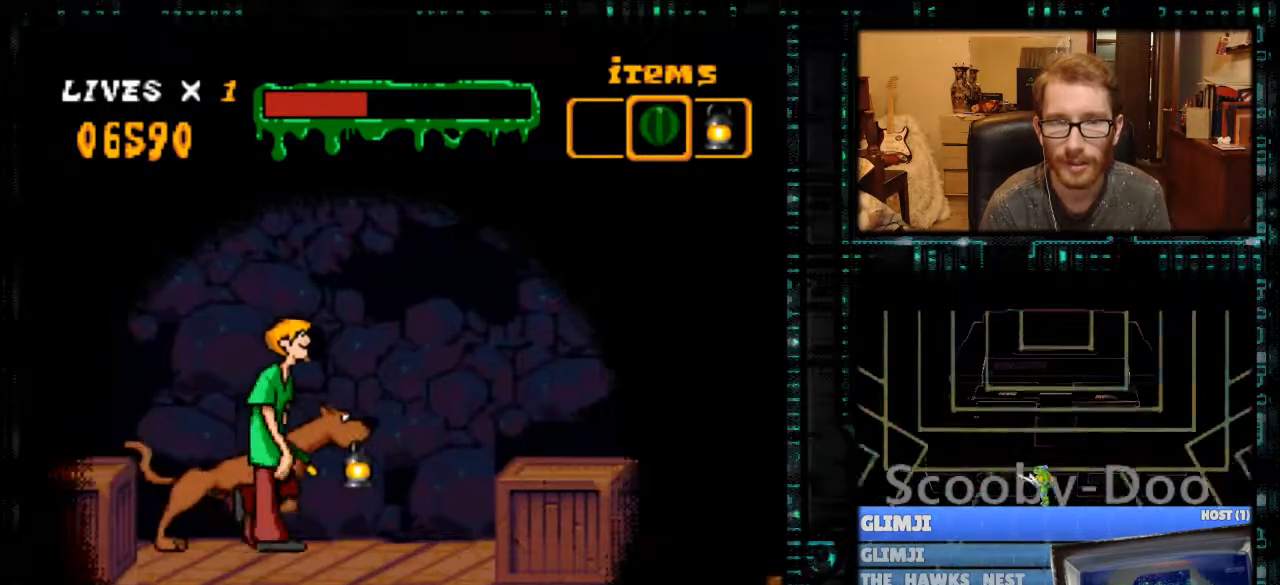
{"buttons": [], "events": [[400, "DPAD_RIGHT", "up"]]}
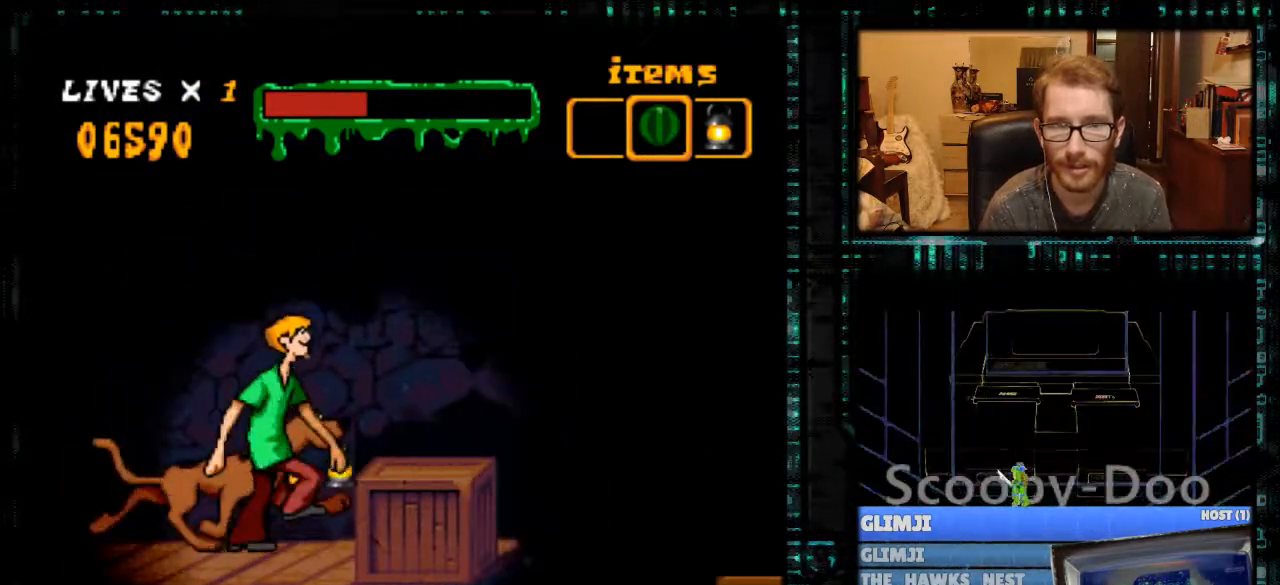
{"buttons": ["DPAD_RIGHT"], "events": [[333, "B", "down"], [433, "DPAD_RIGHT", "down"], [500, "B", "up"]]}
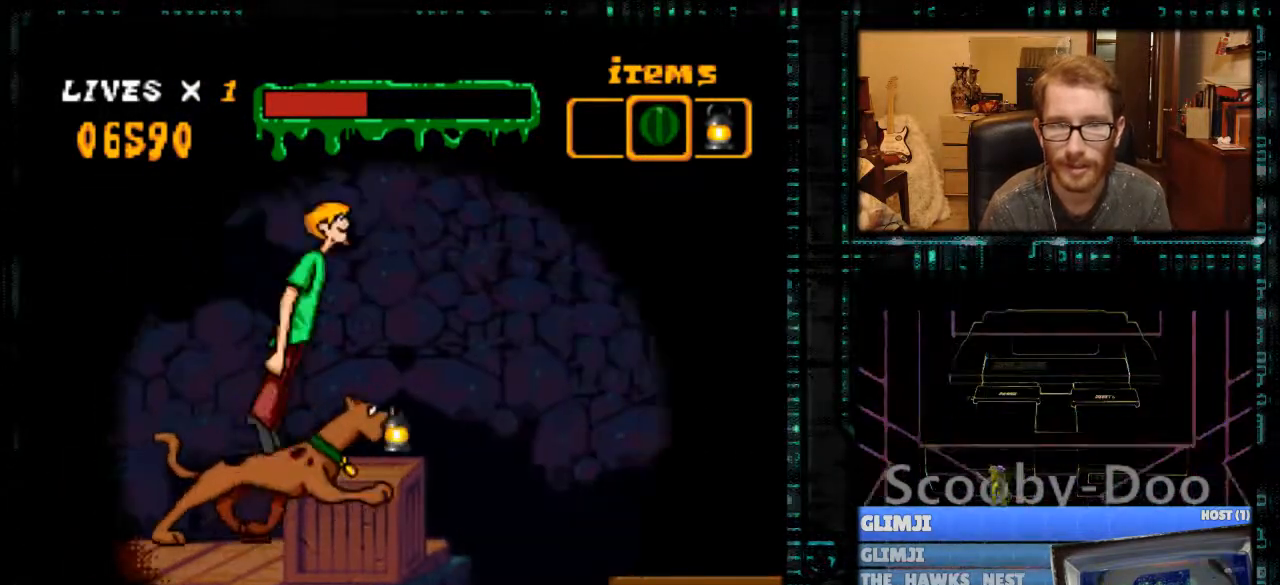
{"buttons": ["DPAD_RIGHT"], "events": [[167, "DPAD_RIGHT", "up"], [433, "DPAD_RIGHT", "down"]]}
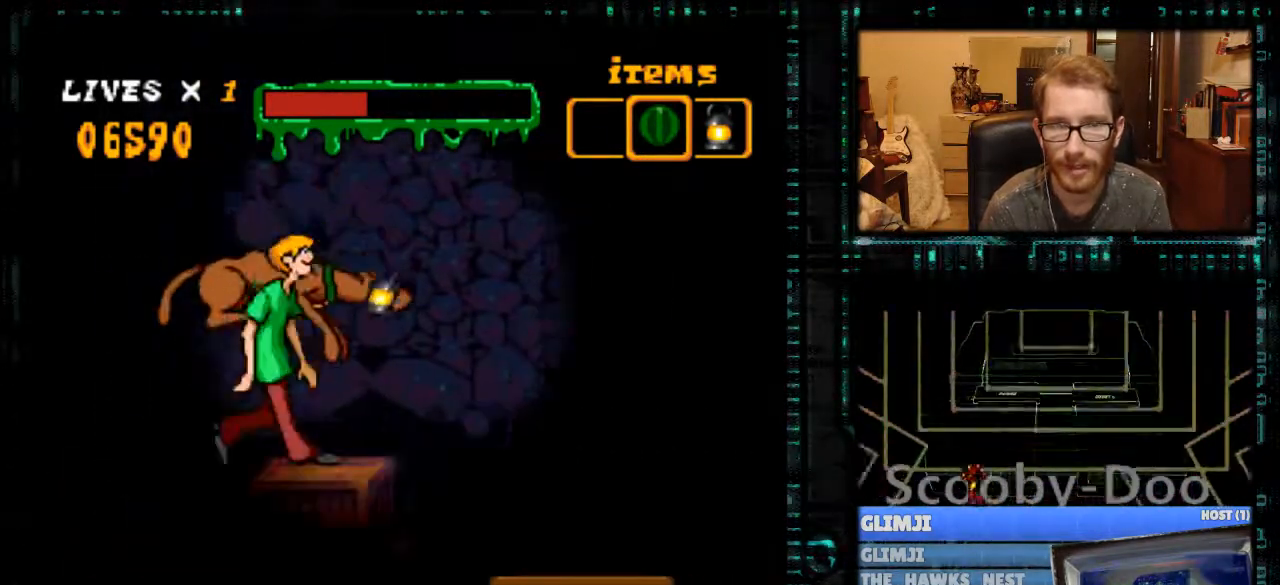
{"buttons": ["DPAD_RIGHT"], "events": [[33, "DPAD_RIGHT", "up"], [400, "DPAD_RIGHT", "down"]]}